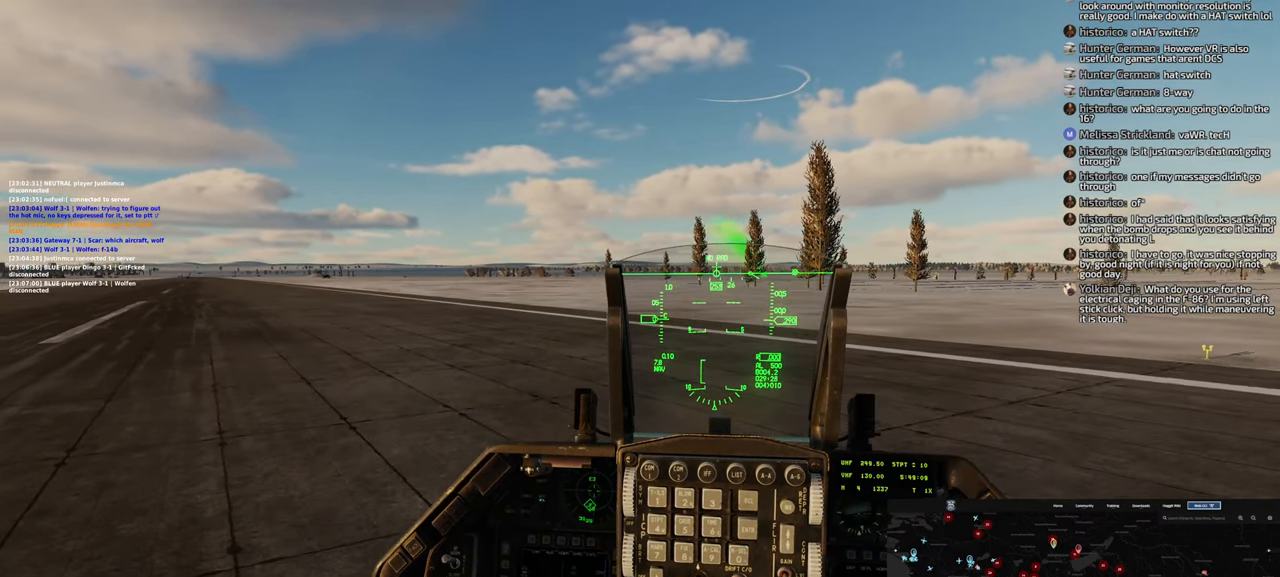
Gameplay with a controller (Xbox layout); each line is a JSON object with the inputs held at the frame after it. "events" lists button and stick changes between this image and that frame as [ms after this image, input, new state], when the widget could be followed in between.
{"buttons": ["L2"], "left_stick": "center", "right_stick": "center", "events": []}
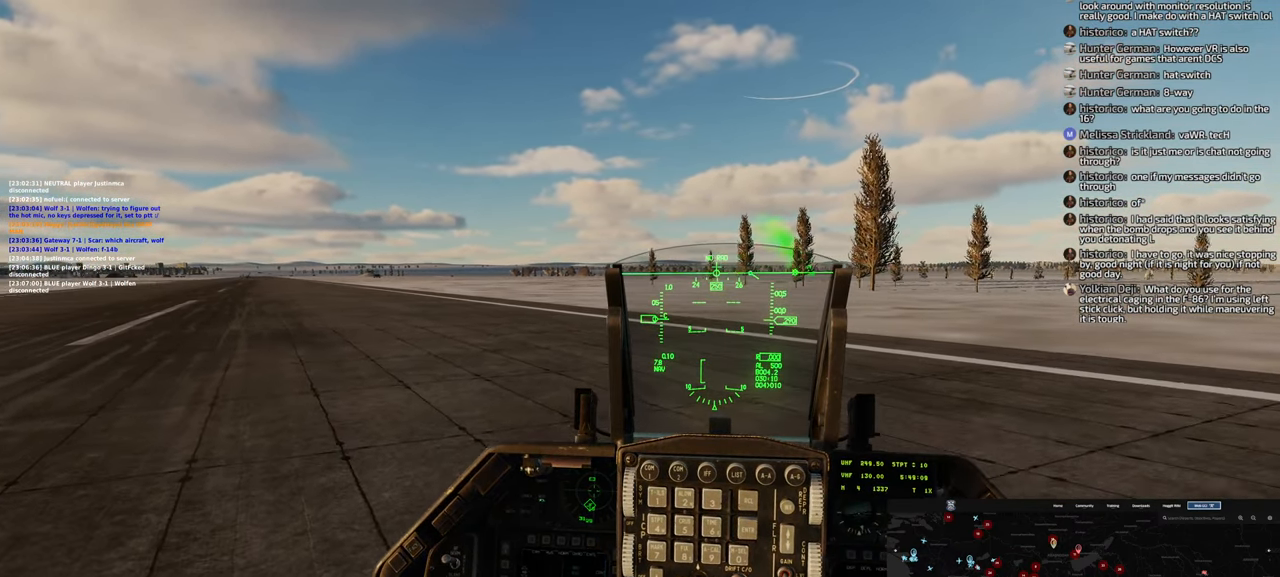
{"buttons": ["L2"], "left_stick": "center", "right_stick": "center", "events": []}
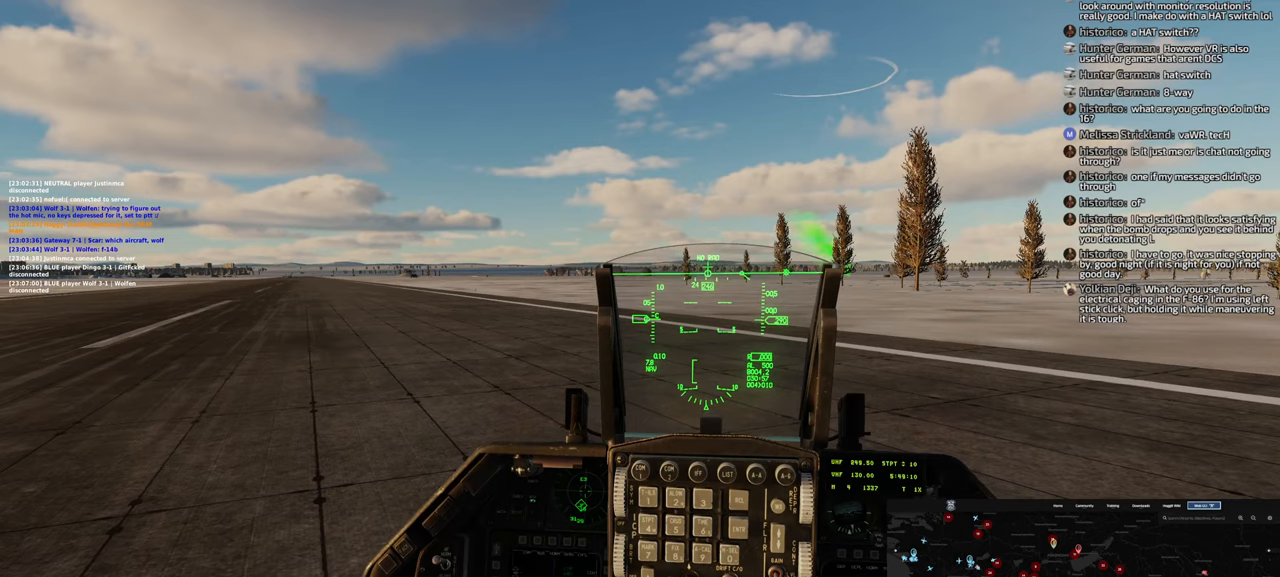
{"buttons": ["L2"], "left_stick": "center", "right_stick": "center", "events": []}
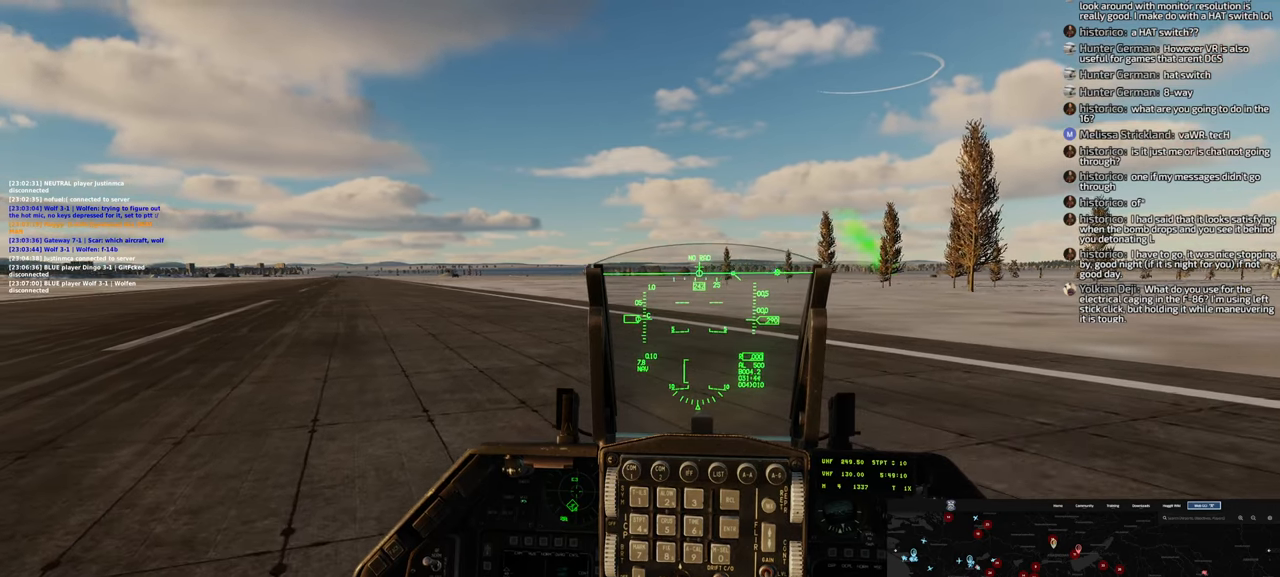
{"buttons": ["L2"], "left_stick": "center", "right_stick": "center", "events": []}
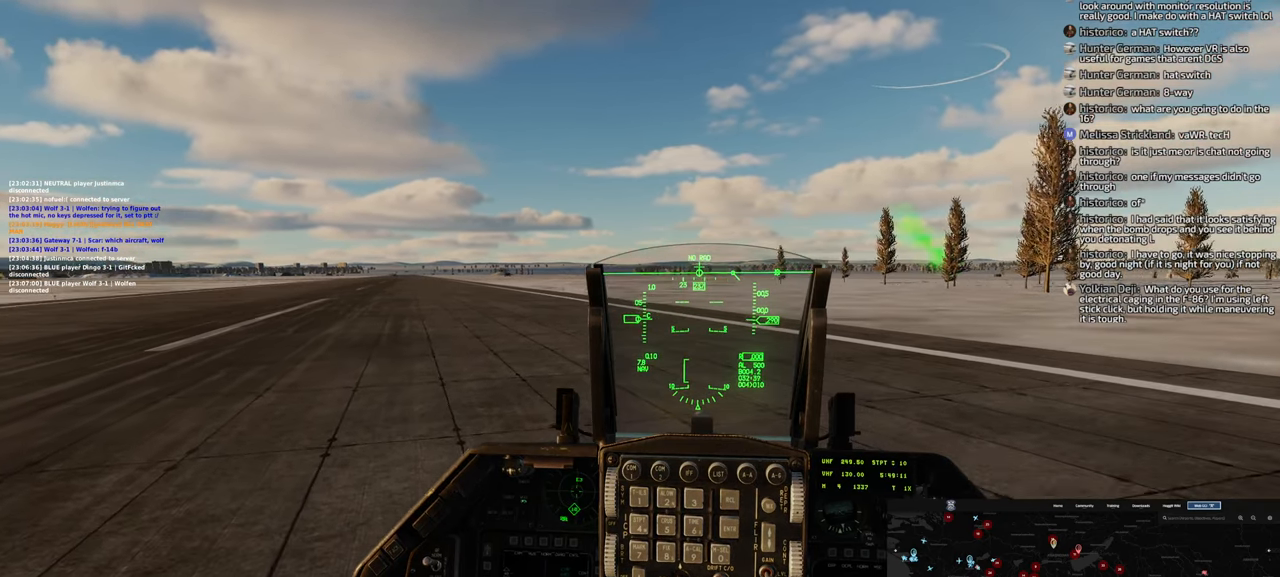
{"buttons": ["L2"], "left_stick": "center", "right_stick": "center", "events": []}
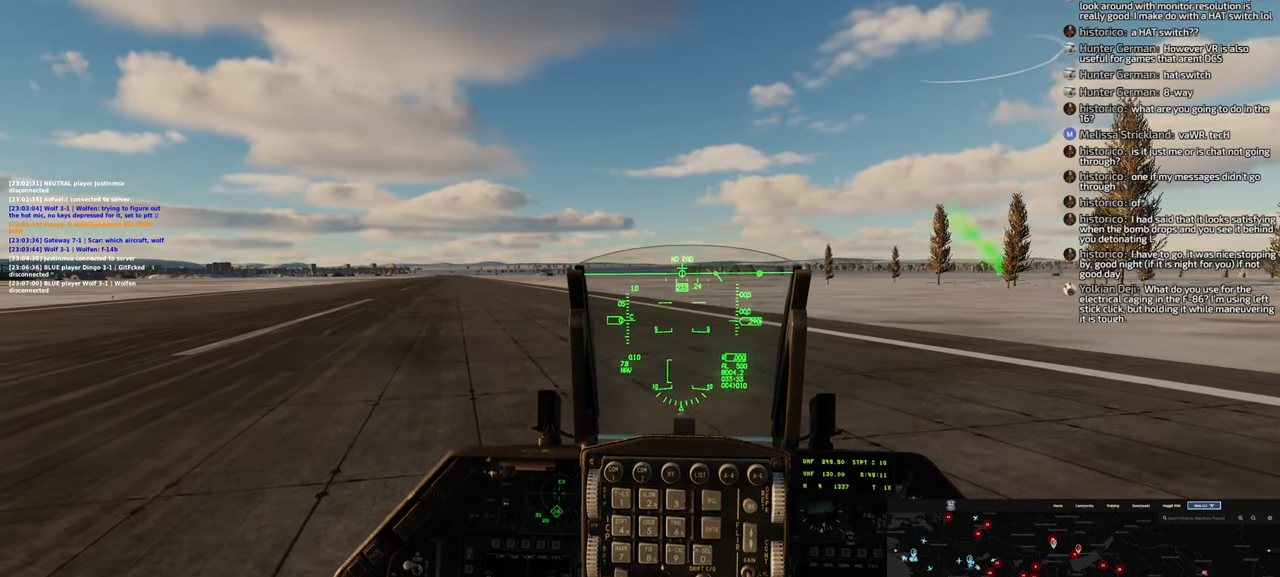
{"buttons": ["L2"], "left_stick": "center", "right_stick": "center", "events": []}
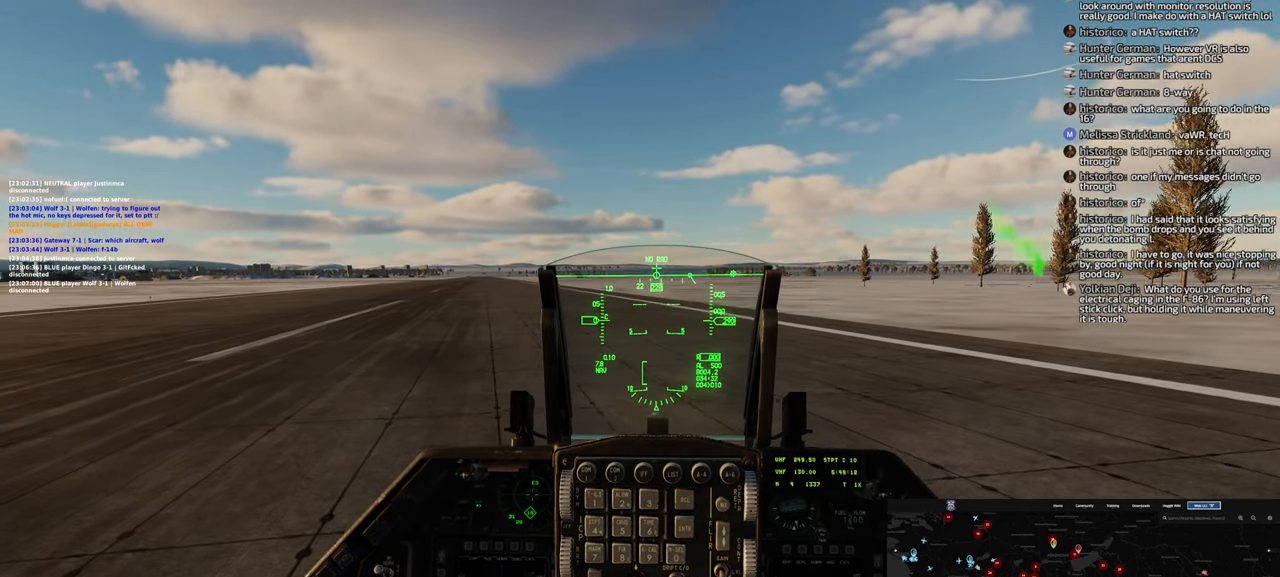
{"buttons": ["L2"], "left_stick": "center", "right_stick": "center", "events": []}
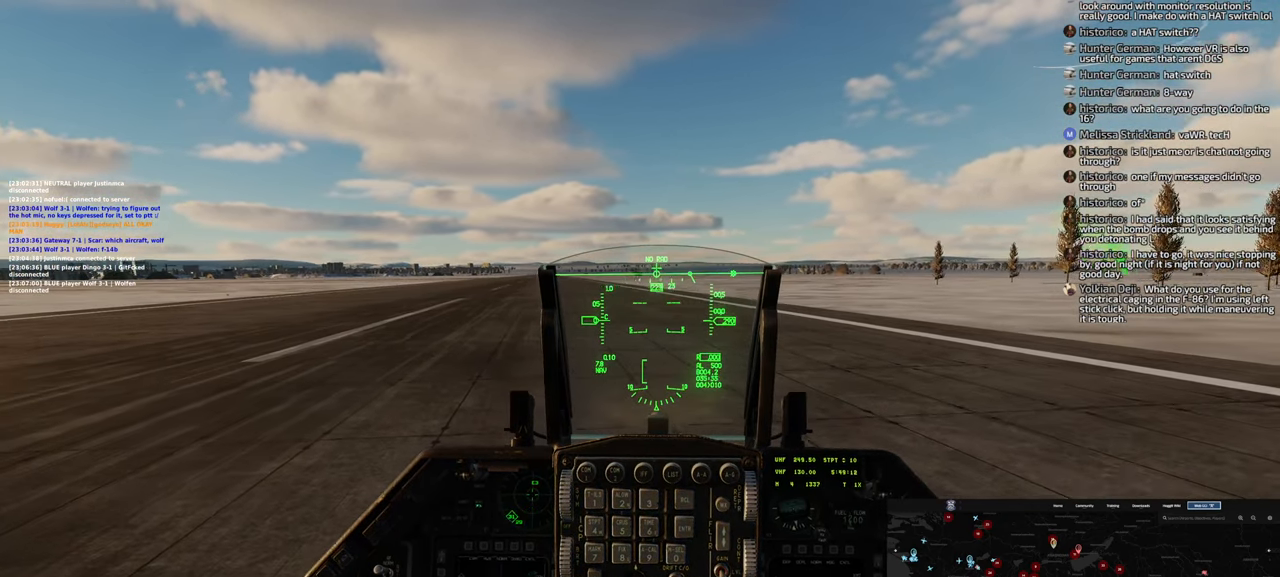
{"buttons": ["L2"], "left_stick": "center", "right_stick": "center", "events": []}
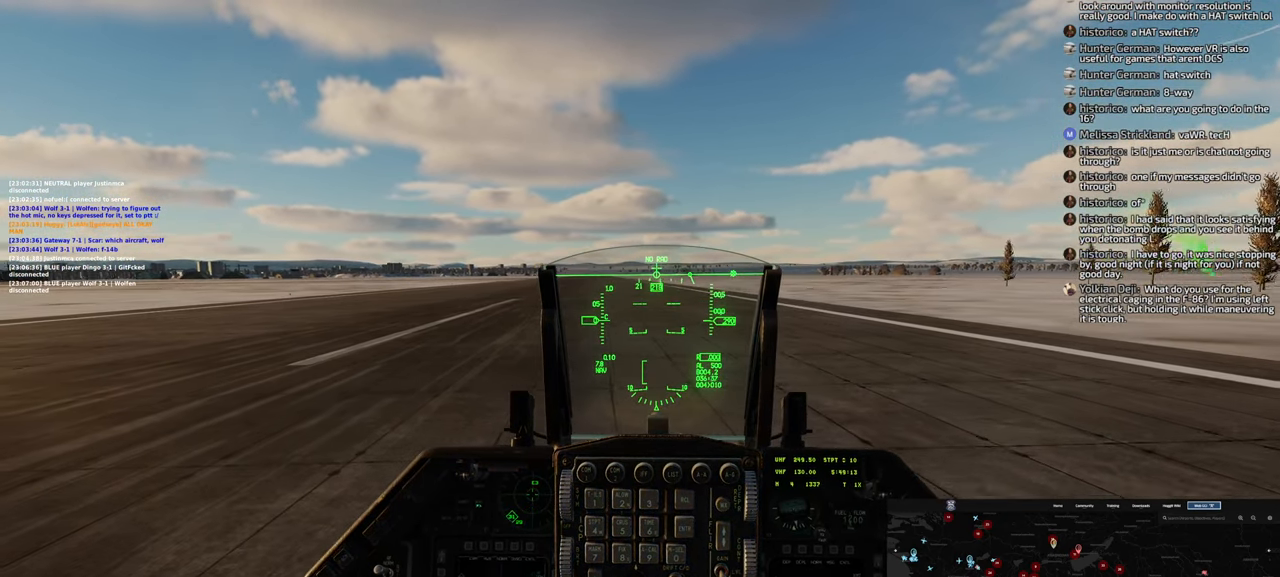
{"buttons": ["A"], "left_stick": "center", "right_stick": "center", "events": [[67, "A", "down"], [417, "L2", "up"]]}
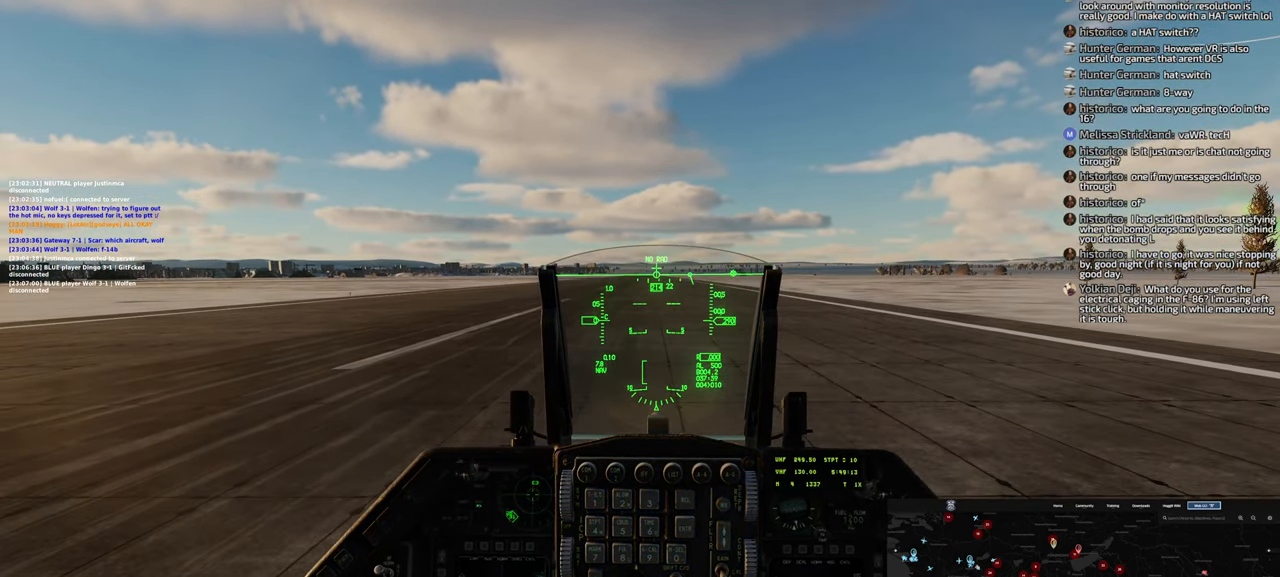
{"buttons": ["A"], "left_stick": "center", "right_stick": "center", "events": []}
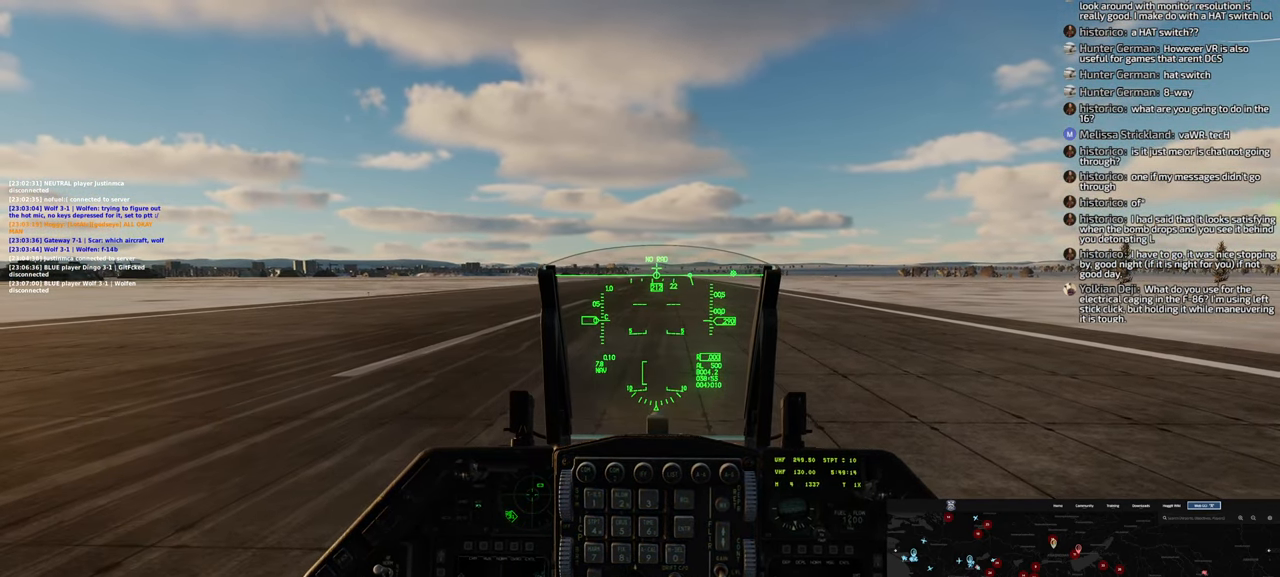
{"buttons": [], "left_stick": "center", "right_stick": "center", "events": [[317, "A", "up"]]}
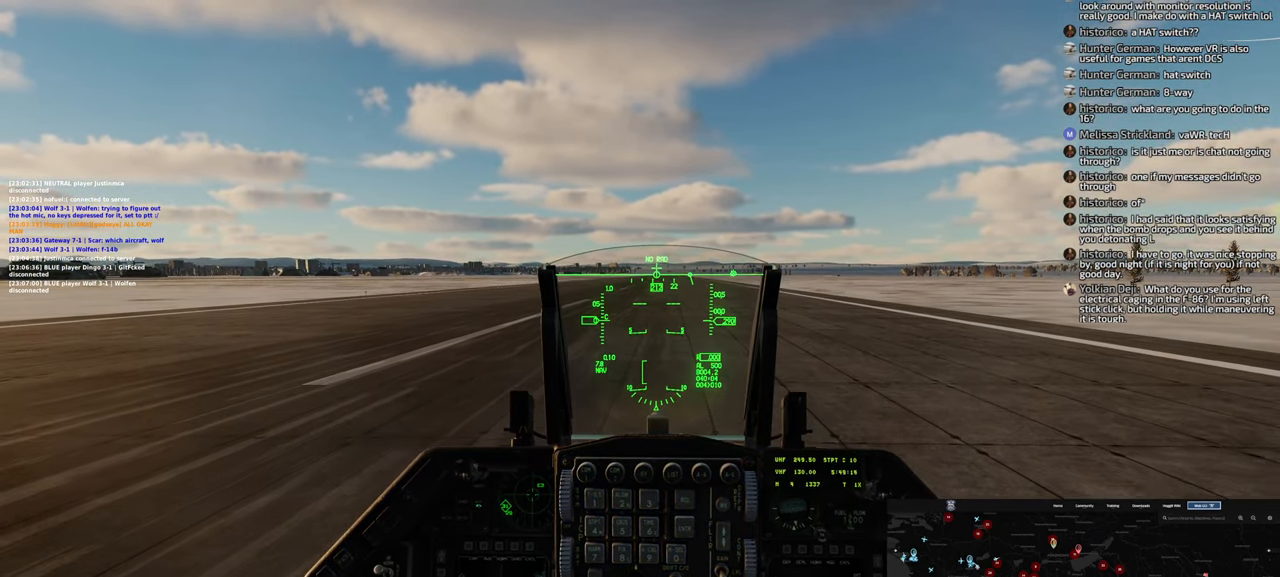
{"buttons": [], "left_stick": "center", "right_stick": "center", "events": []}
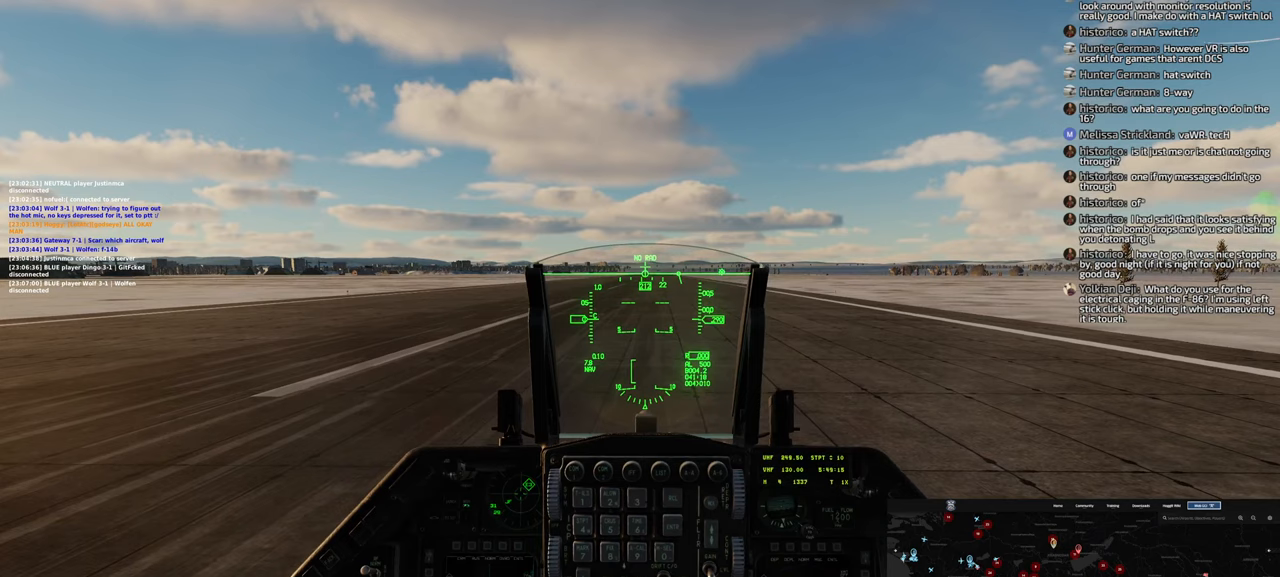
{"buttons": ["L1", "R2"], "left_stick": "center", "right_stick": "center", "events": [[17, "L1", "down"], [33, "R2", "down"], [183, "R2", "up"], [250, "L1", "up"], [300, "R2", "down"], [500, "L1", "down"]]}
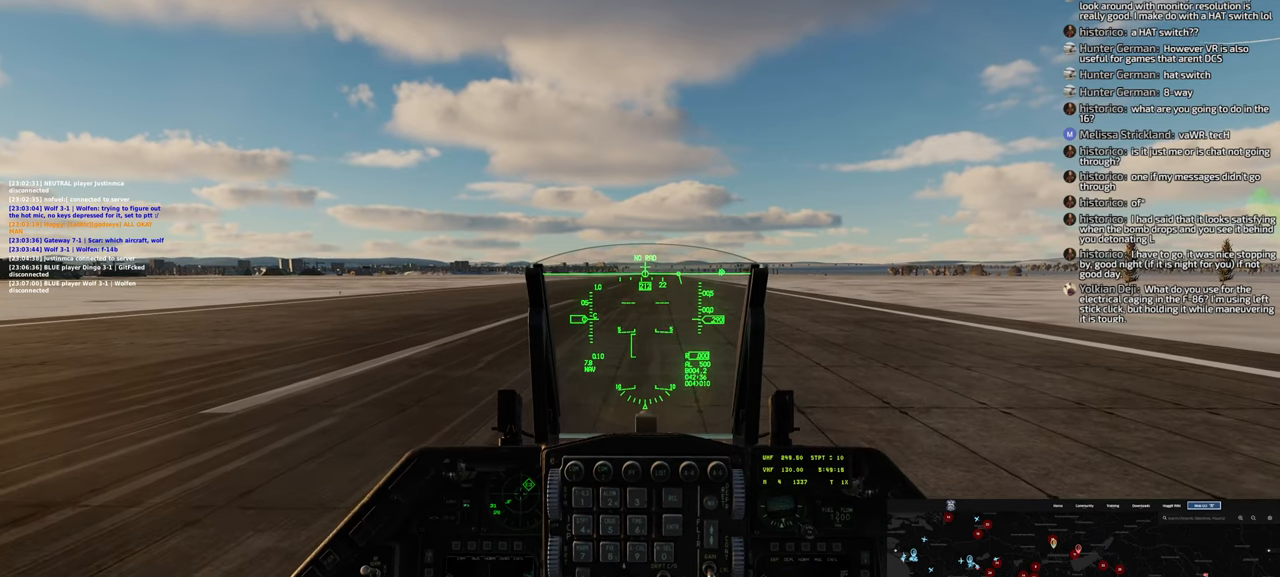
{"buttons": [], "left_stick": "center", "right_stick": "center", "events": [[367, "R2", "up"], [400, "L1", "up"]]}
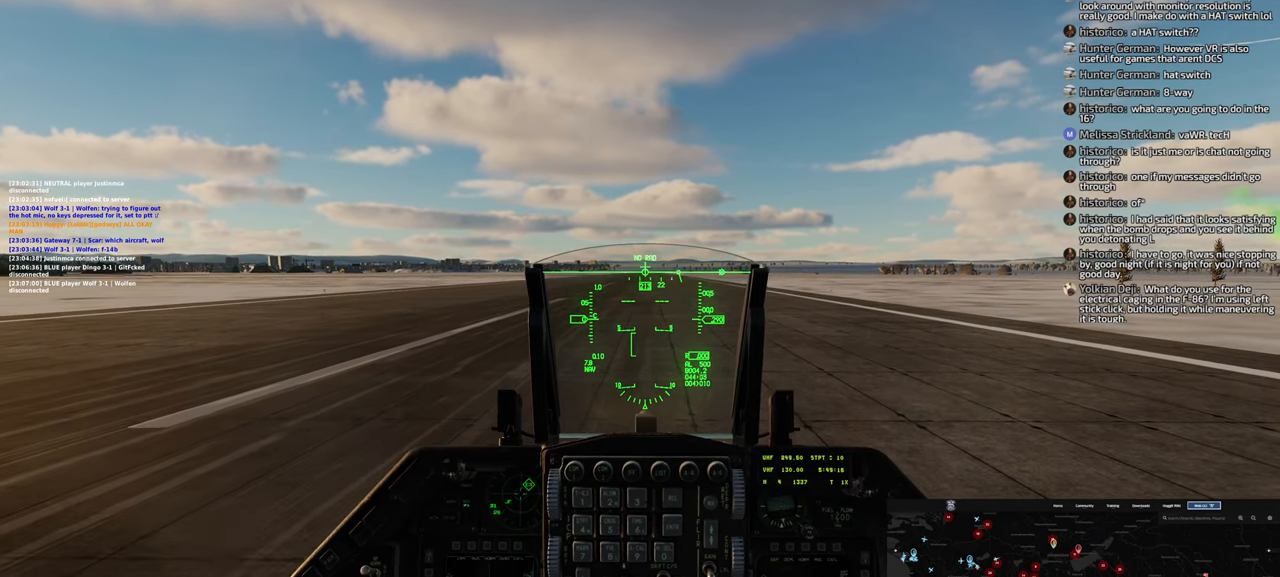
{"buttons": ["B"], "left_stick": "center", "right_stick": "center", "events": [[50, "B", "down"]]}
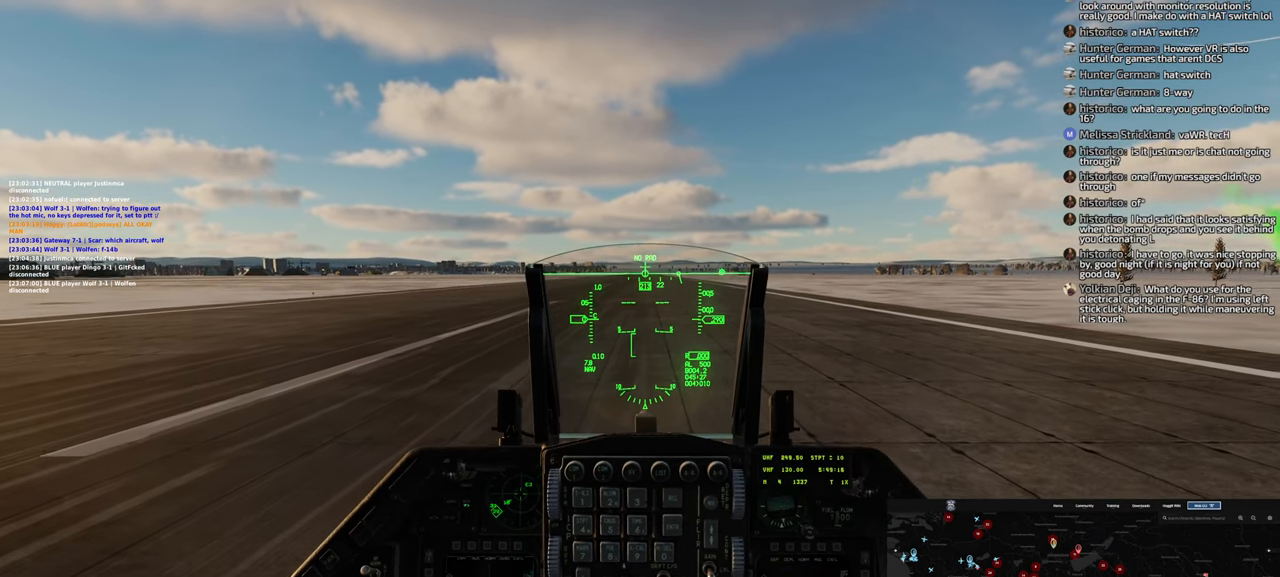
{"buttons": ["B"], "left_stick": "center", "right_stick": "center", "events": [[167, "L2", "down"], [233, "L2", "up"]]}
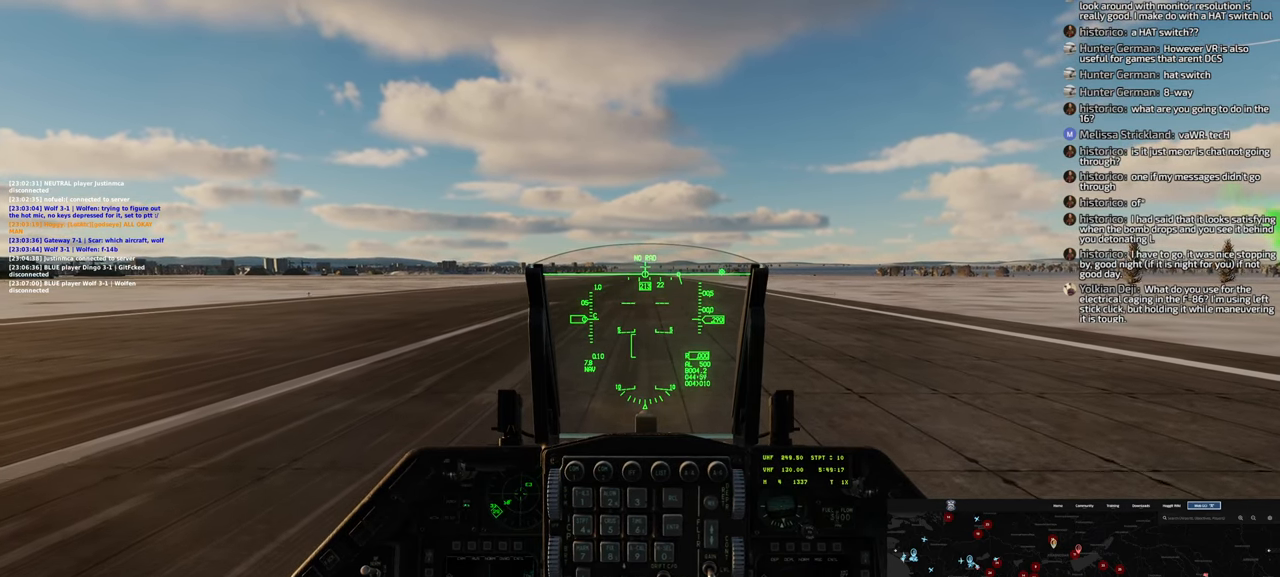
{"buttons": ["B"], "left_stick": "center", "right_stick": "center", "events": [[317, "L2", "down"], [383, "L2", "up"]]}
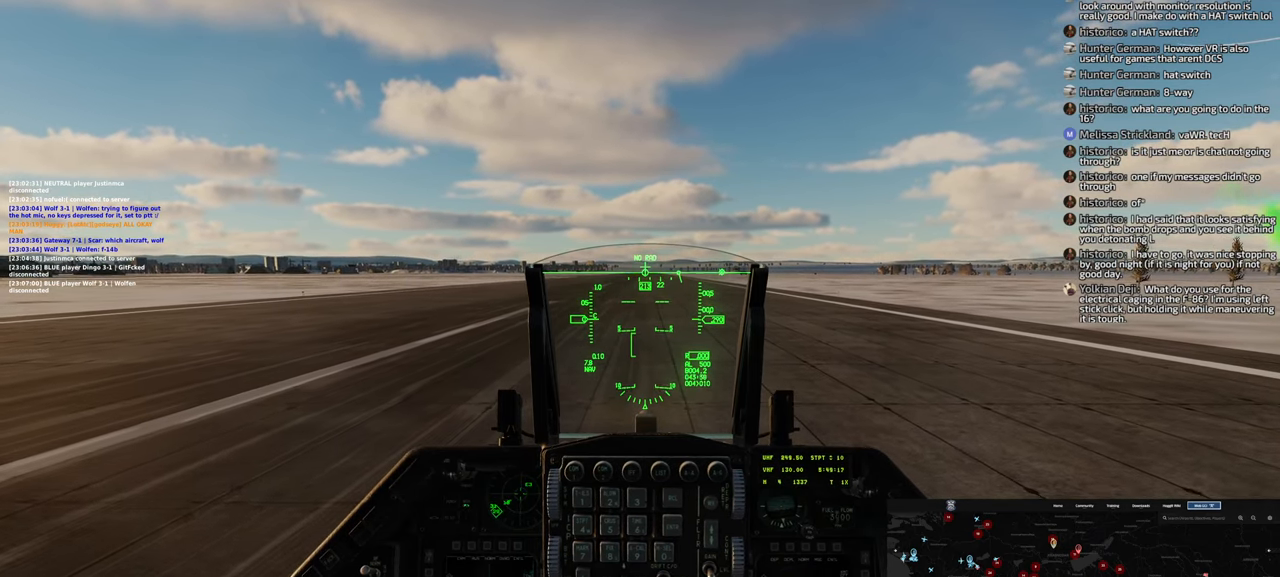
{"buttons": ["B"], "left_stick": "center", "right_stick": "center", "events": []}
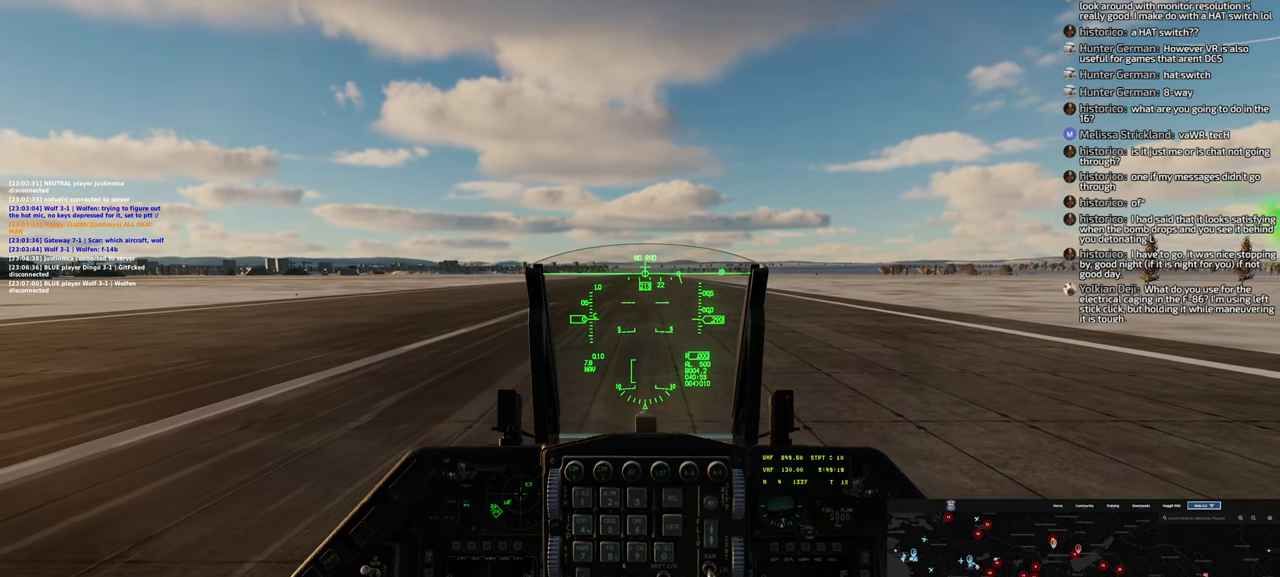
{"buttons": ["B"], "left_stick": "center", "right_stick": "center", "events": []}
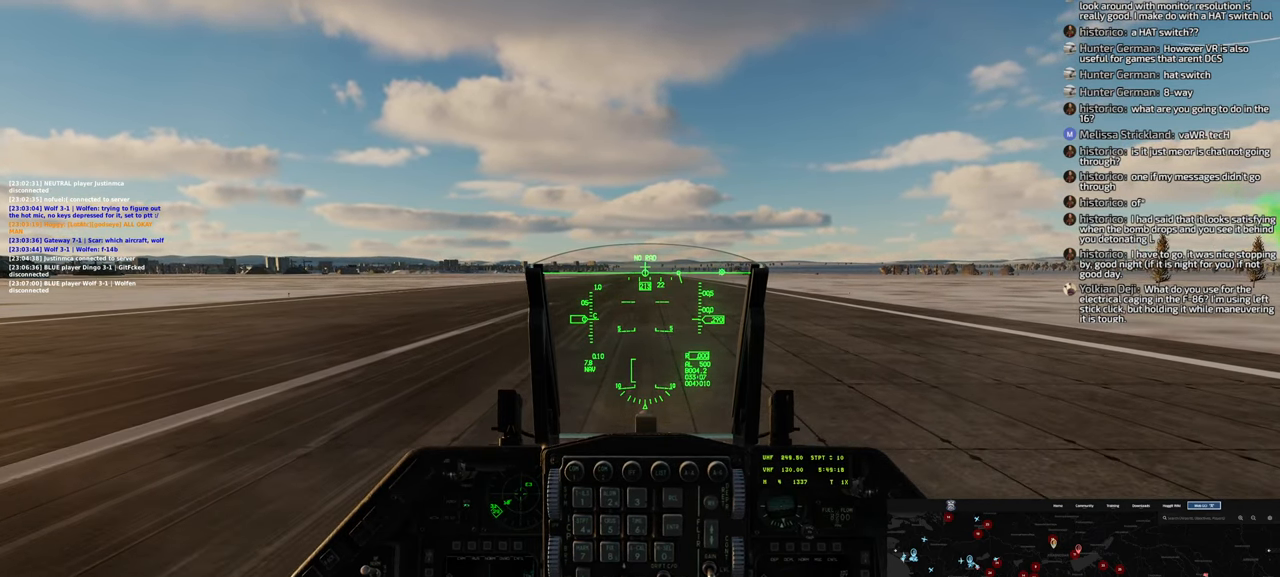
{"buttons": [], "left_stick": "center", "right_stick": "center", "events": [[150, "B", "up"]]}
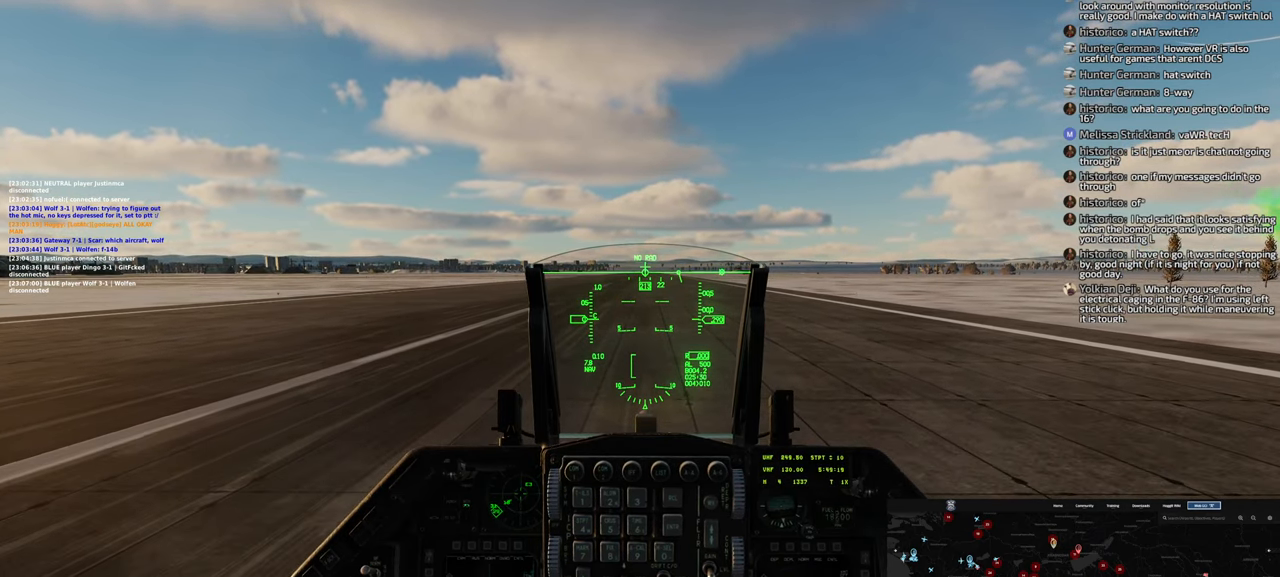
{"buttons": [], "left_stick": "center", "right_stick": "center", "events": []}
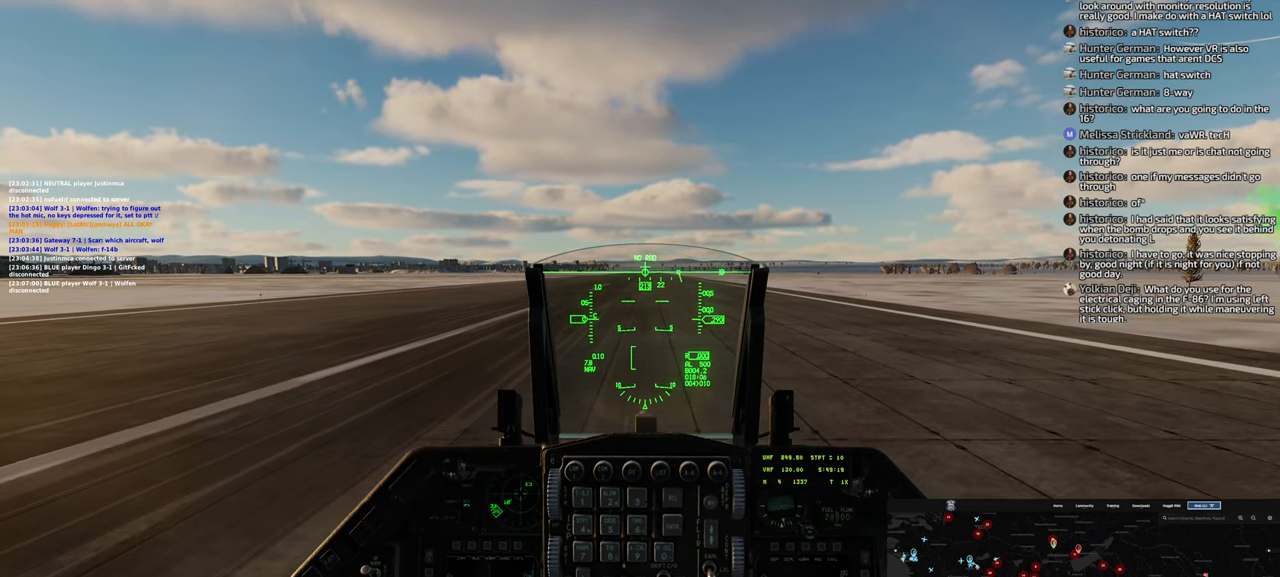
{"buttons": [], "left_stick": "center", "right_stick": "center", "events": []}
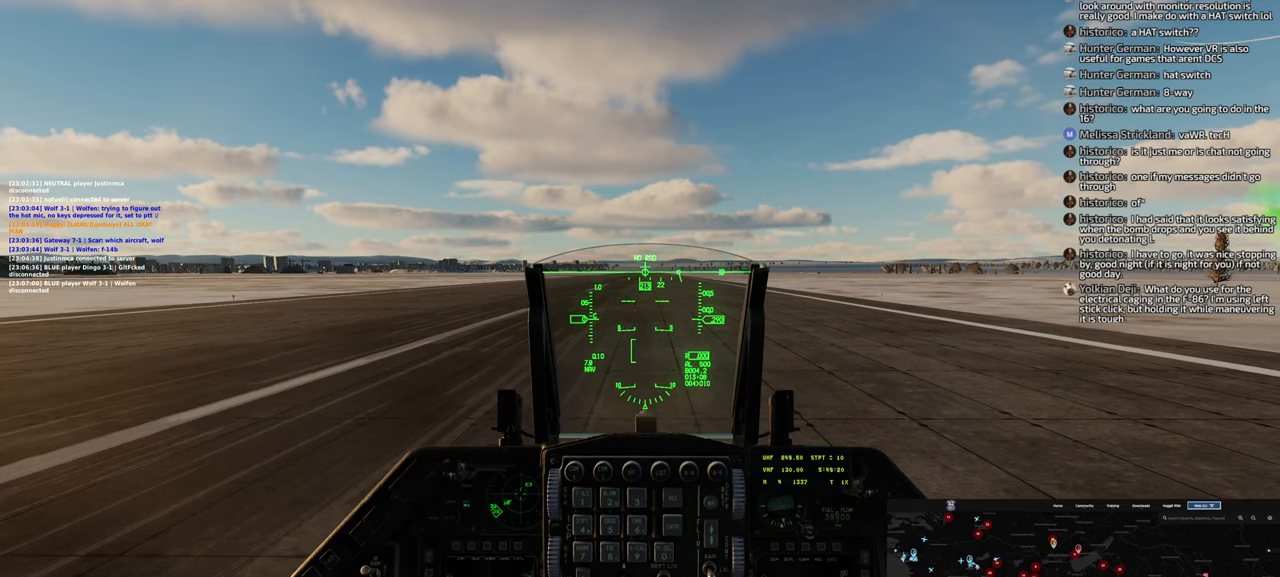
{"buttons": [], "left_stick": "center", "right_stick": "center", "events": []}
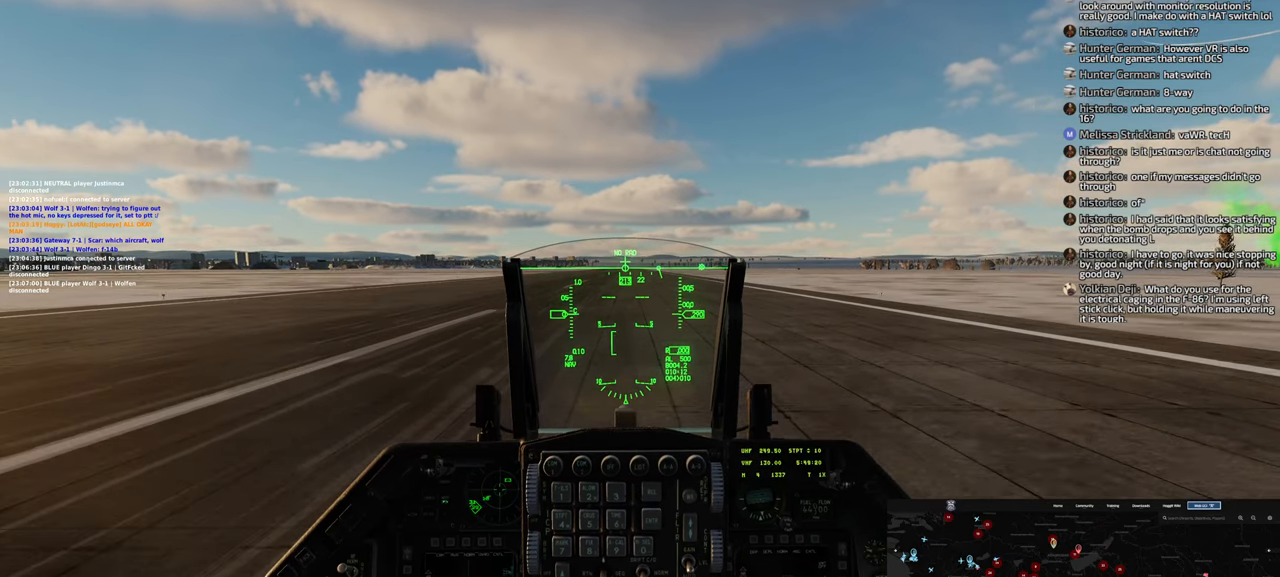
{"buttons": [], "left_stick": "center", "right_stick": "center", "events": []}
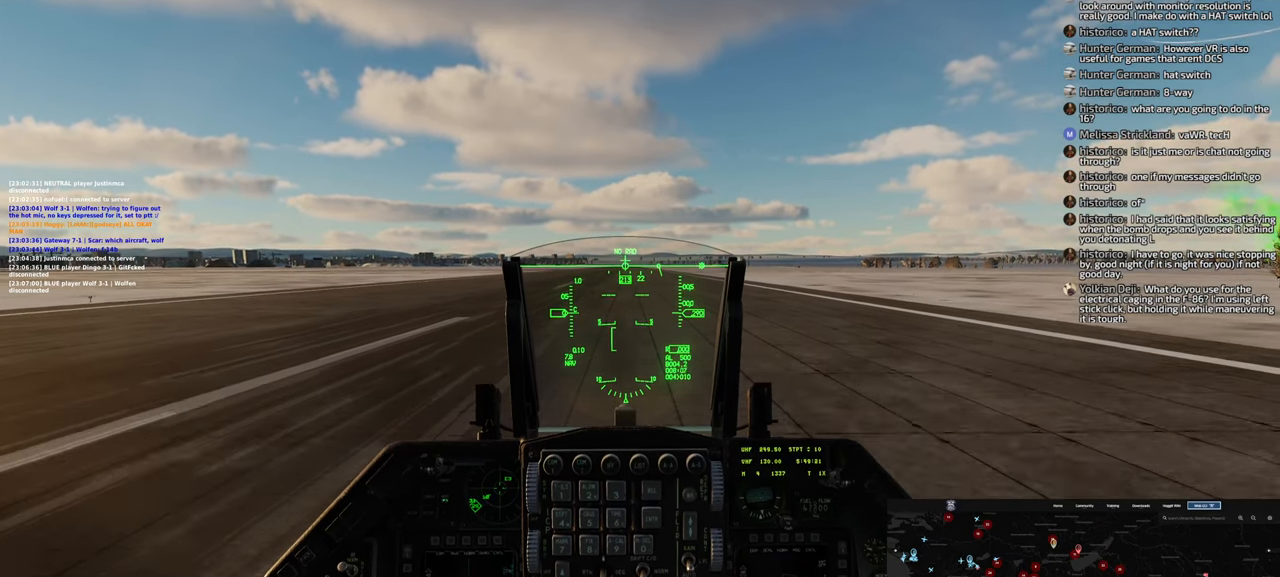
{"buttons": [], "left_stick": "center", "right_stick": "center", "events": []}
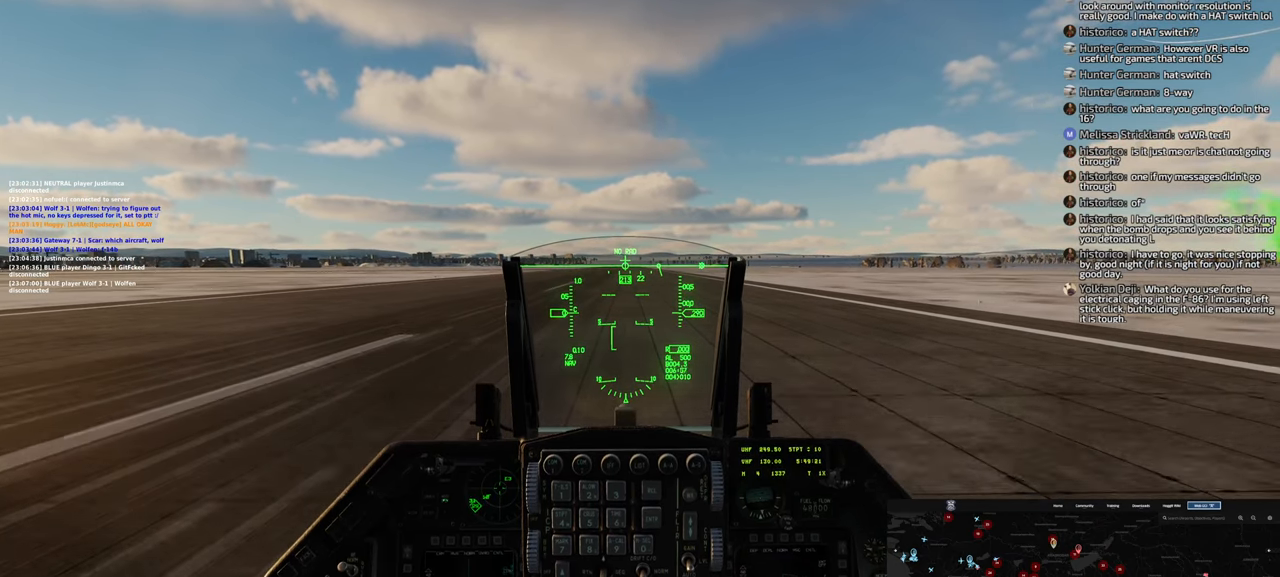
{"buttons": [], "left_stick": "center", "right_stick": "center", "events": []}
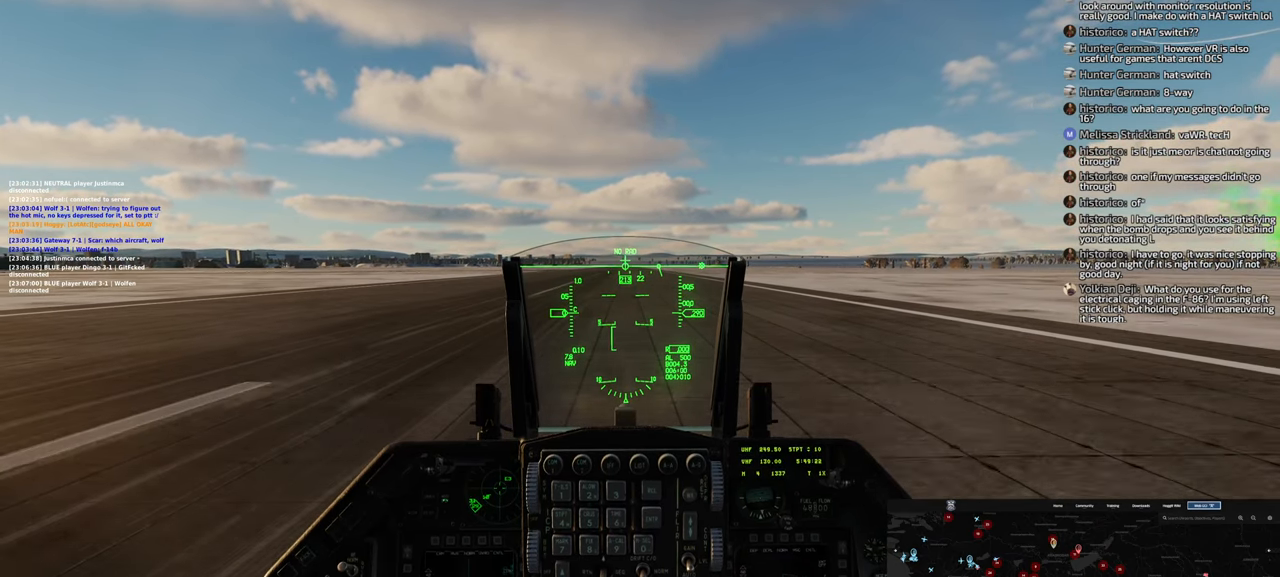
{"buttons": [], "left_stick": "center", "right_stick": "center", "events": []}
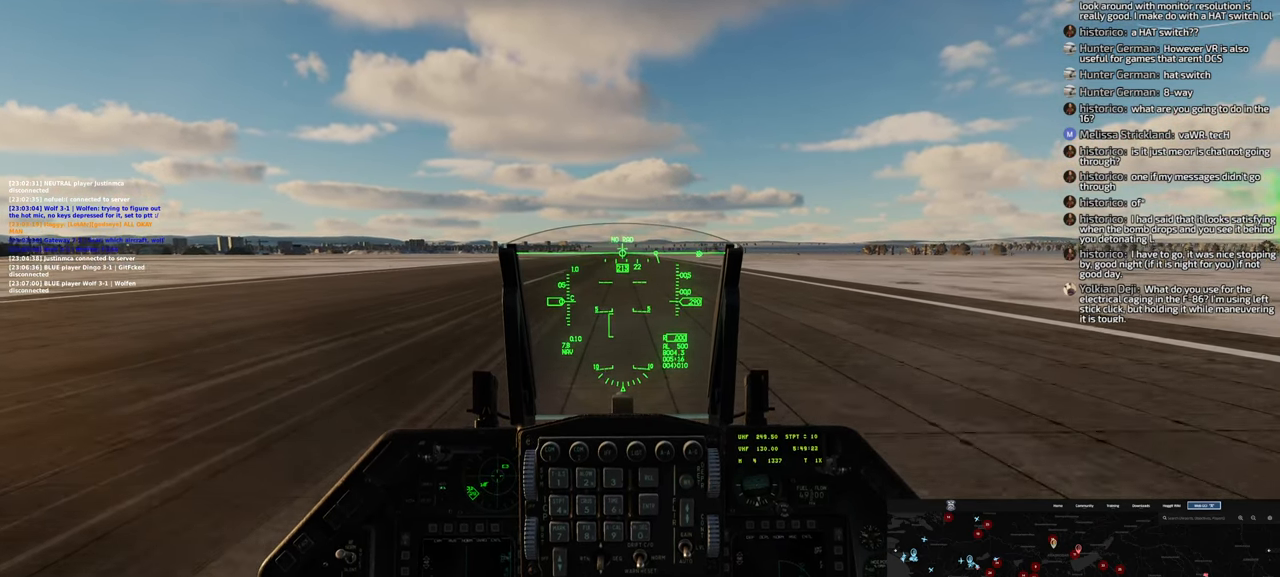
{"buttons": [], "left_stick": "center", "right_stick": "center", "events": []}